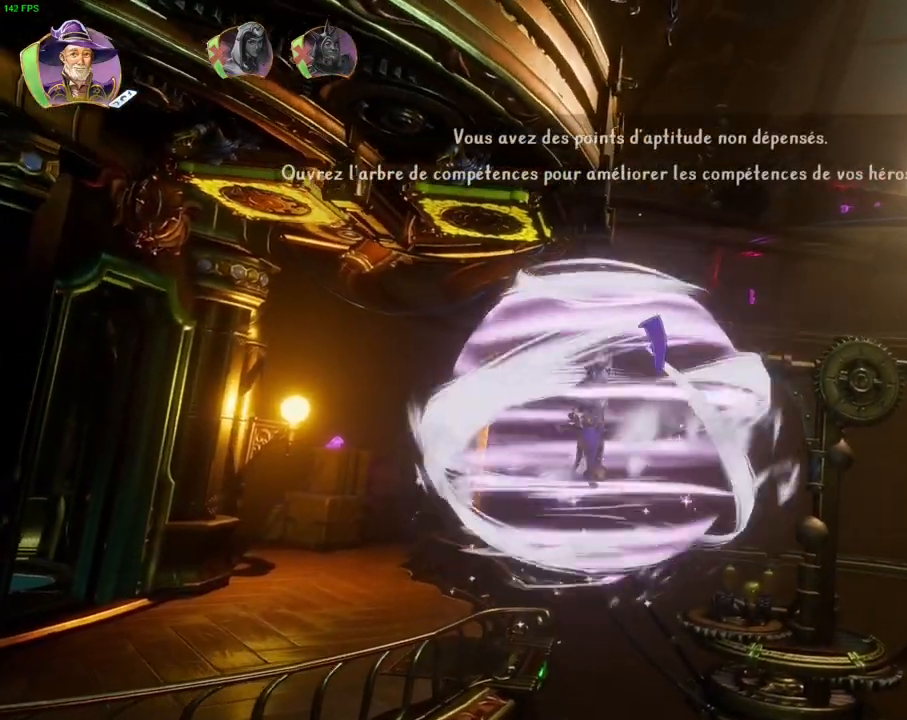
Gameplay with a controller (PlayStation layout); each line is a JSON object with the inputs held at the frame after it (dt_ms = milliseconds from this image to that frame). "events" lists button and stick changes between this image and that frame as [ms after this image, input, new state], when the widget could be followed in between. Not read: TOUCHPAD.
{"dt_ms": 500, "buttons": [], "left_stick": "left", "right_stick": "center"}
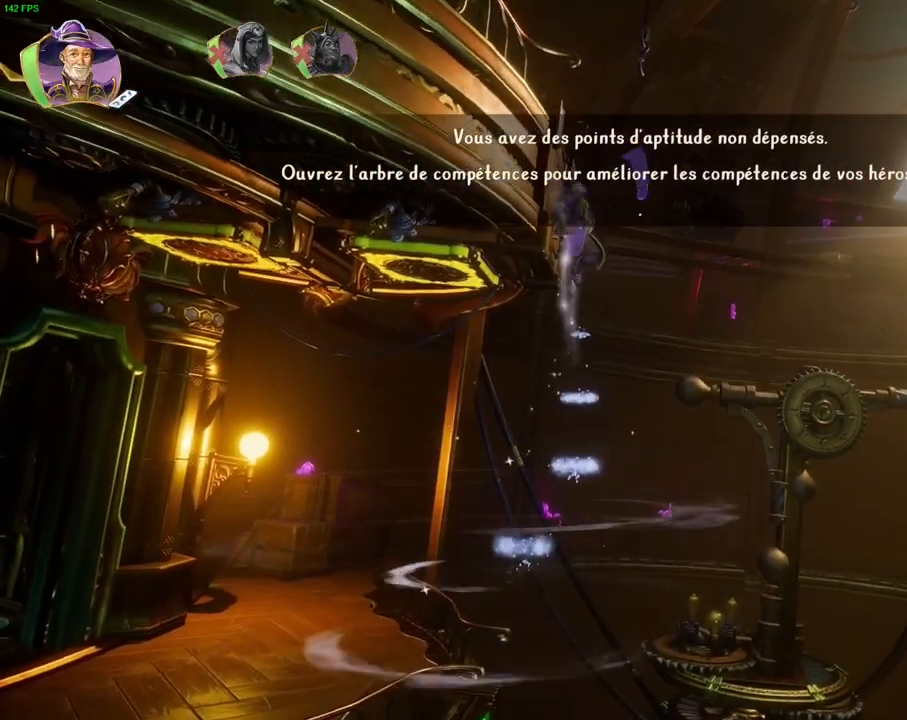
{"dt_ms": 500, "buttons": [], "left_stick": "left", "right_stick": "center", "events": [[33, "CROSS", "down"], [450, "CROSS", "up"]]}
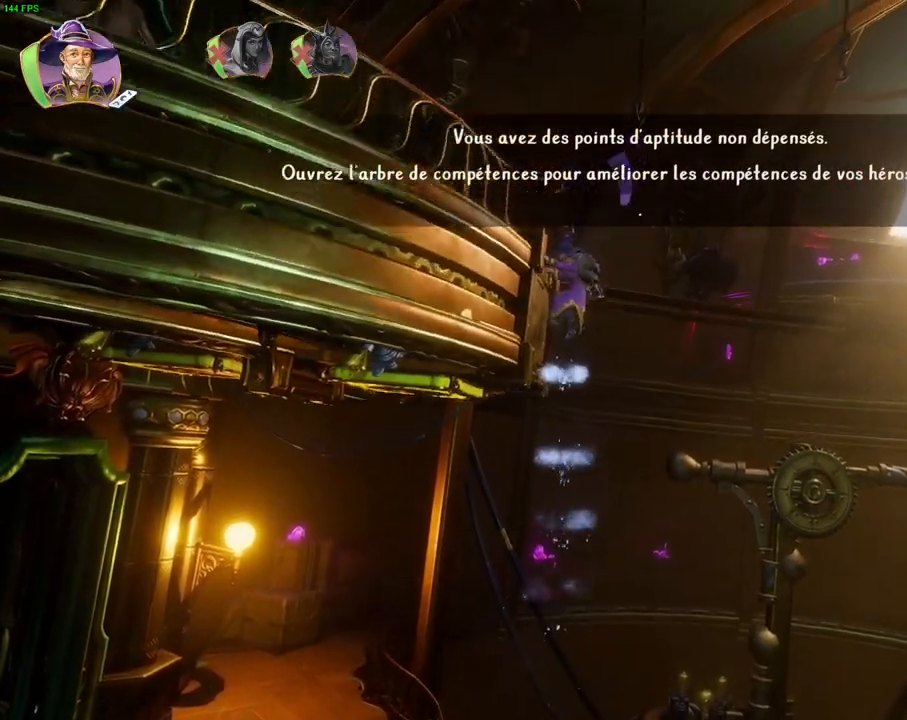
{"dt_ms": 500, "buttons": [], "left_stick": "center", "right_stick": "center"}
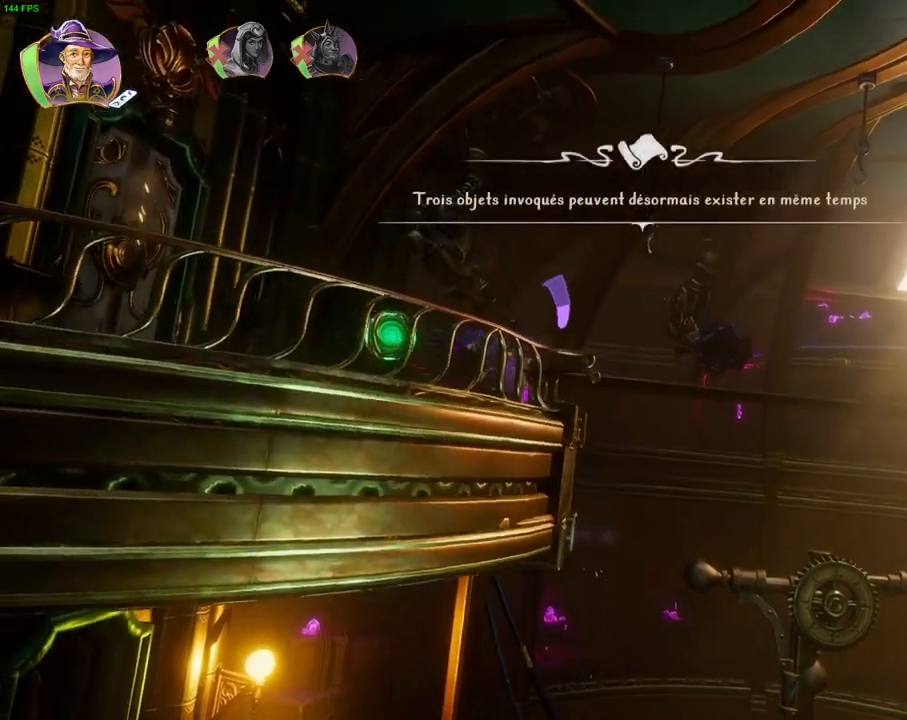
{"dt_ms": 500, "buttons": ["SQUARE"], "left_stick": "left", "right_stick": "center", "events": [[17, "left_stick", "right"], [333, "left_stick", "center"], [400, "left_stick", "left"], [433, "SQUARE", "down"]]}
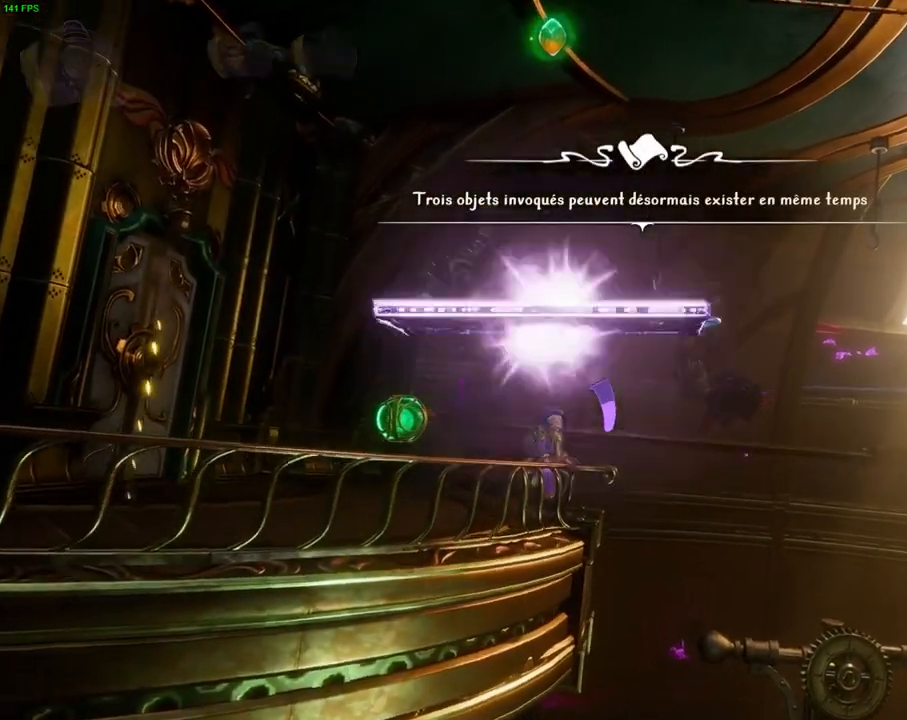
{"dt_ms": 500, "buttons": ["R2", "DPAD_UP", "DPAD_RIGHT"], "left_stick": "center", "right_stick": "up", "events": [[67, "SQUARE", "up"], [167, "R2", "down"], [200, "right_stick", "down"], [300, "right_stick", "center"], [333, "left_stick", "center"], [367, "right_stick", "up"], [433, "DPAD_RIGHT", "down"], [467, "DPAD_UP", "down"]]}
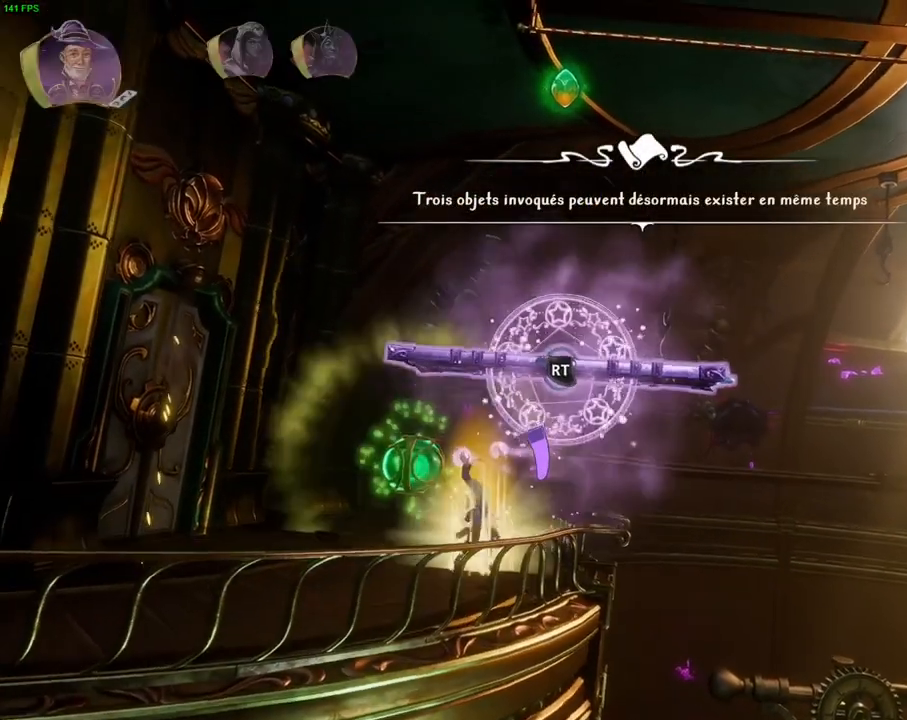
{"dt_ms": 500, "buttons": ["R2"], "left_stick": "center", "right_stick": "center", "events": [[17, "DPAD_UP", "up"], [17, "right_stick", "center"], [67, "DPAD_RIGHT", "up"], [117, "right_stick", "down"], [133, "DPAD_RIGHT", "down"], [267, "DPAD_RIGHT", "up"], [433, "right_stick", "center"]]}
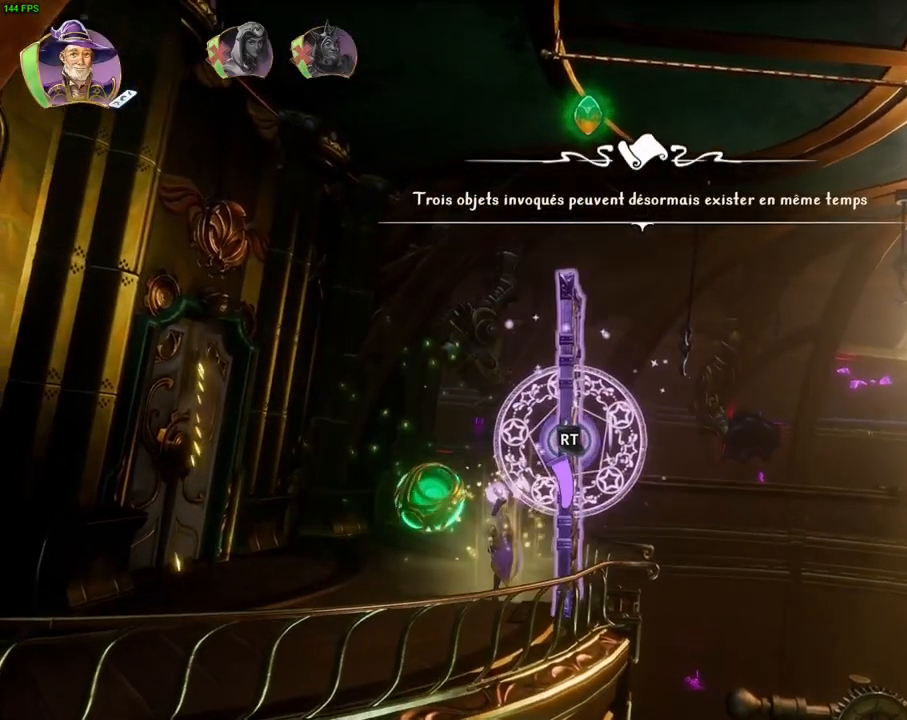
{"dt_ms": 1000, "buttons": [], "left_stick": "right", "right_stick": "center", "events": [[17, "right_stick", "down"], [167, "R2", "up"], [167, "right_stick", "center"], [300, "CROSS", "down"], [317, "left_stick", "right"], [467, "CROSS", "up"], [583, "TRIANGLE", "down"], [667, "TRIANGLE", "up"], [767, "CROSS", "down"], [867, "CROSS", "up"], [933, "CROSS", "down"], [1000, "CROSS", "up"]]}
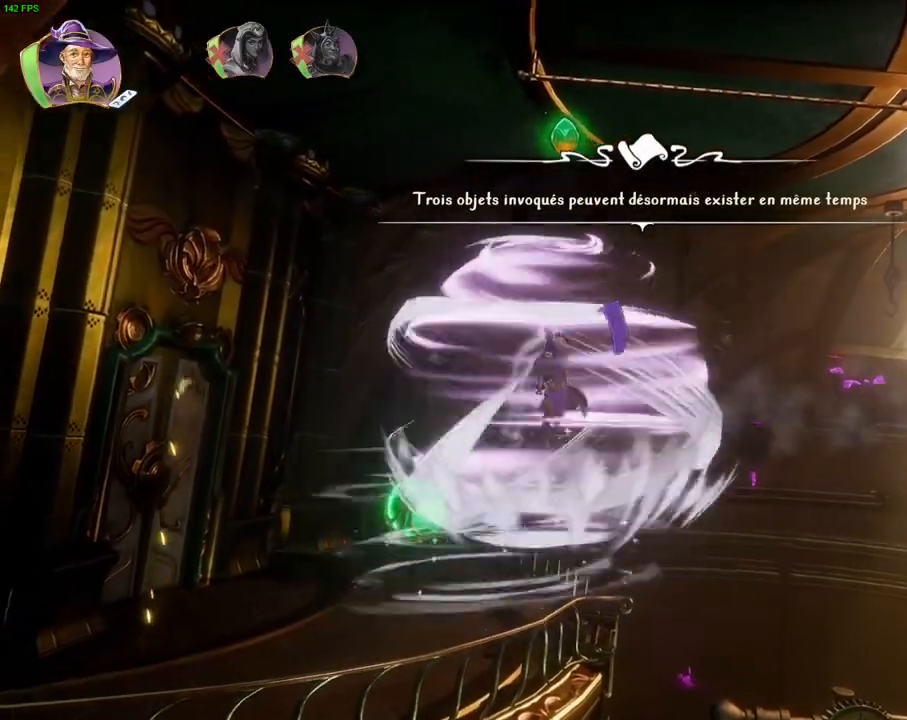
{"dt_ms": 500, "buttons": ["CROSS"], "left_stick": "right", "right_stick": "center", "events": [[67, "CROSS", "down"], [150, "CROSS", "up"], [200, "CROSS", "down"]]}
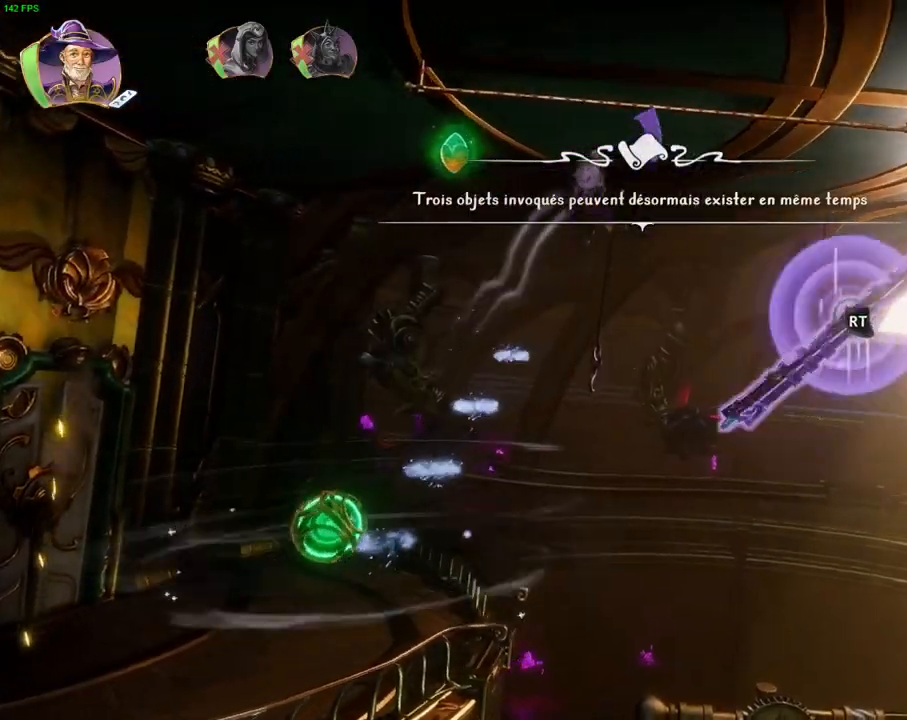
{"dt_ms": 500, "buttons": [], "left_stick": "right", "right_stick": "center", "events": [[283, "CROSS", "up"]]}
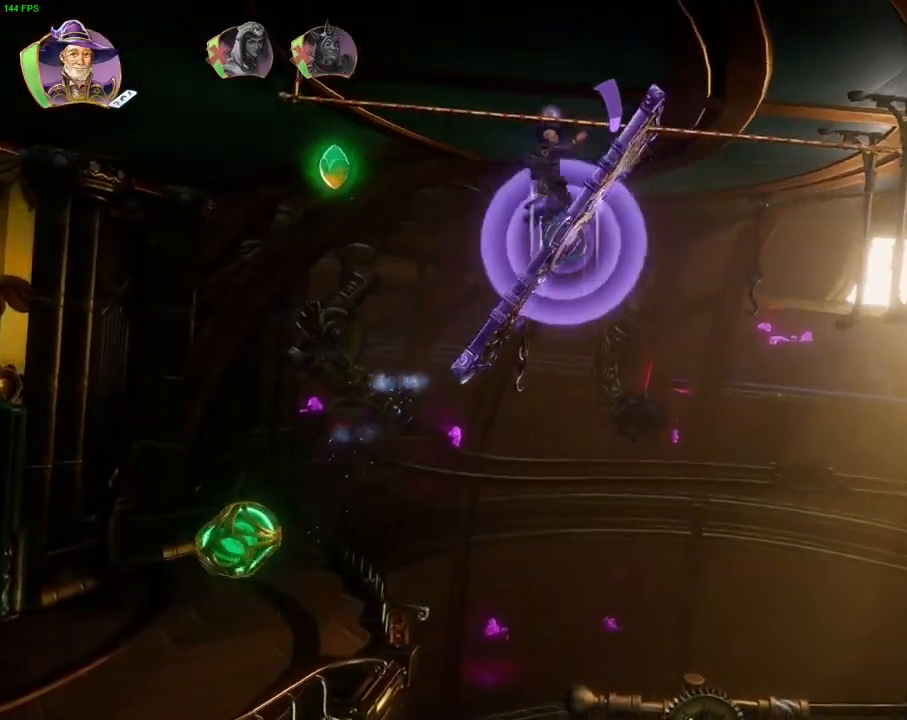
{"dt_ms": 500, "buttons": [], "left_stick": "right", "right_stick": "center", "events": []}
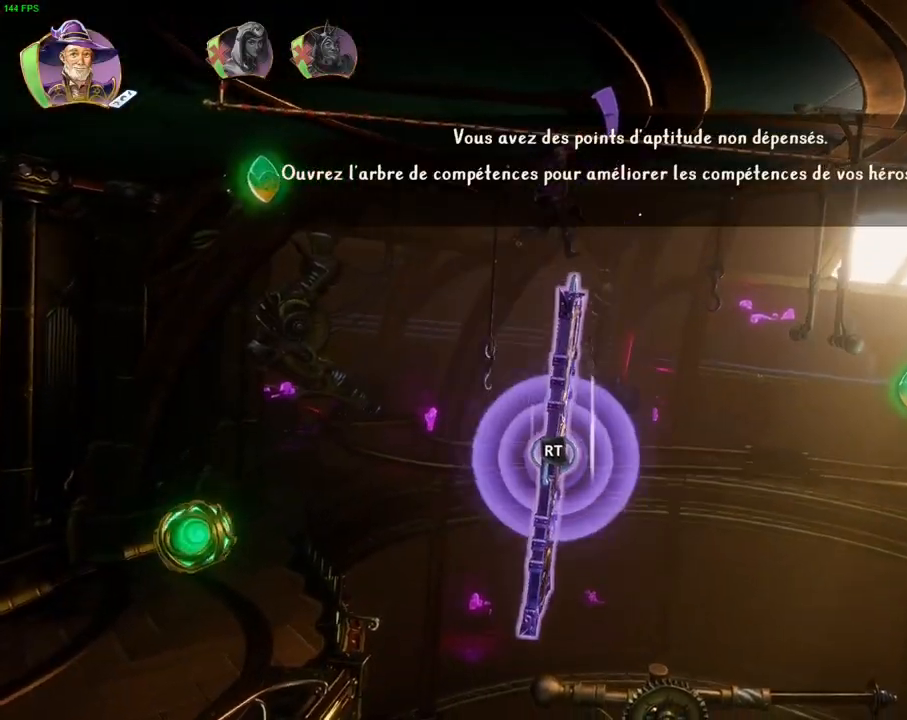
{"dt_ms": 500, "buttons": [], "left_stick": "right", "right_stick": "center", "events": [[317, "CROSS", "down"], [483, "CROSS", "up"]]}
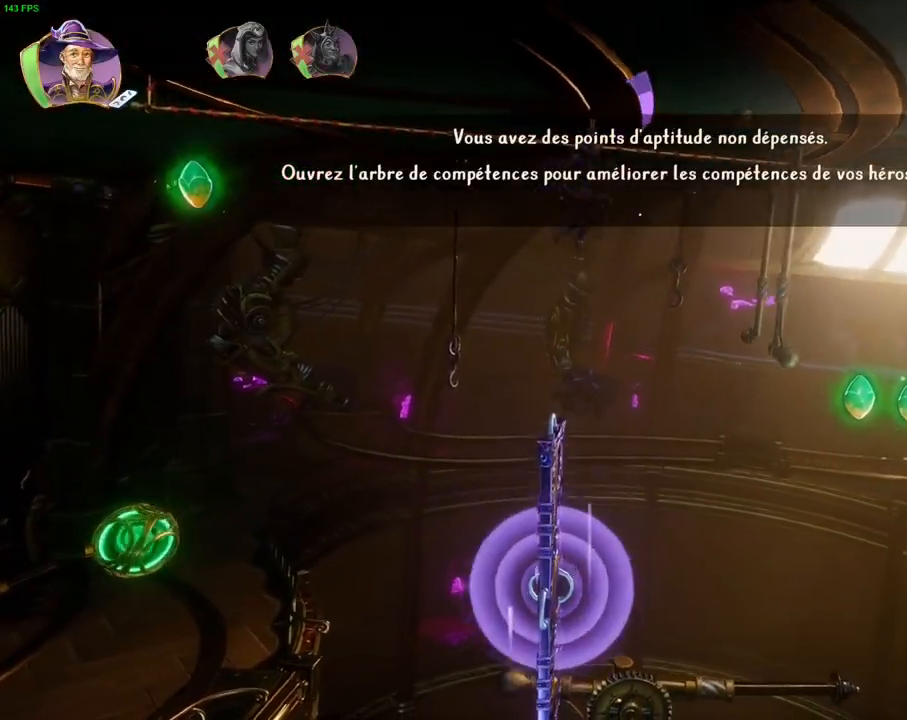
{"dt_ms": 500, "buttons": [], "left_stick": "right", "right_stick": "center", "events": [[200, "CROSS", "down"], [367, "CROSS", "up"]]}
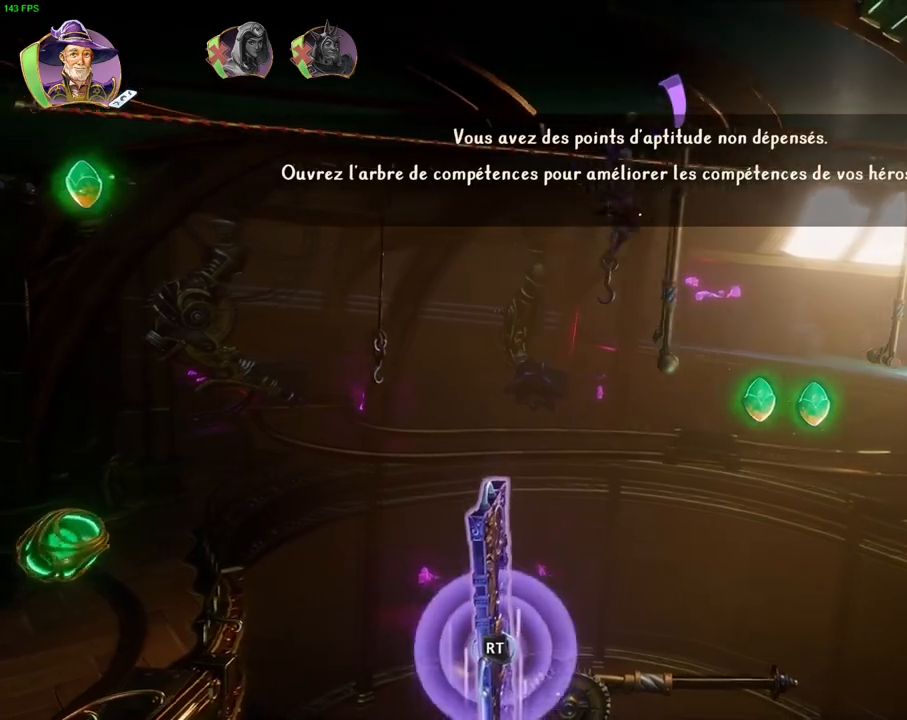
{"dt_ms": 500, "buttons": ["CROSS"], "left_stick": "right", "right_stick": "center", "events": [[83, "CROSS", "down"], [233, "CROSS", "up"], [467, "CROSS", "down"]]}
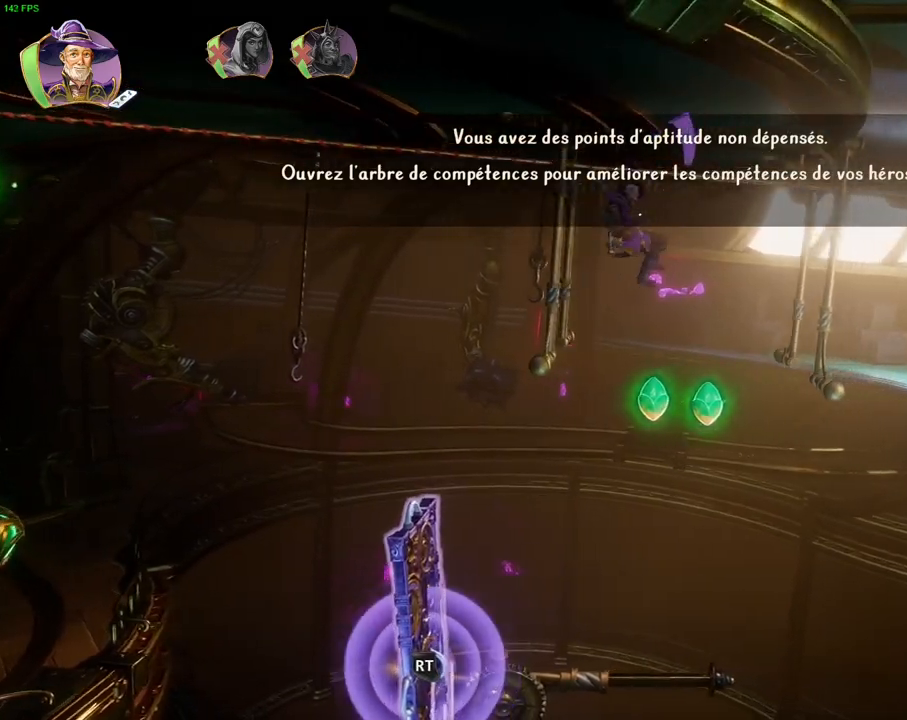
{"dt_ms": 500, "buttons": ["CROSS"], "left_stick": "right", "right_stick": "center", "events": [[133, "CROSS", "up"], [417, "CROSS", "down"]]}
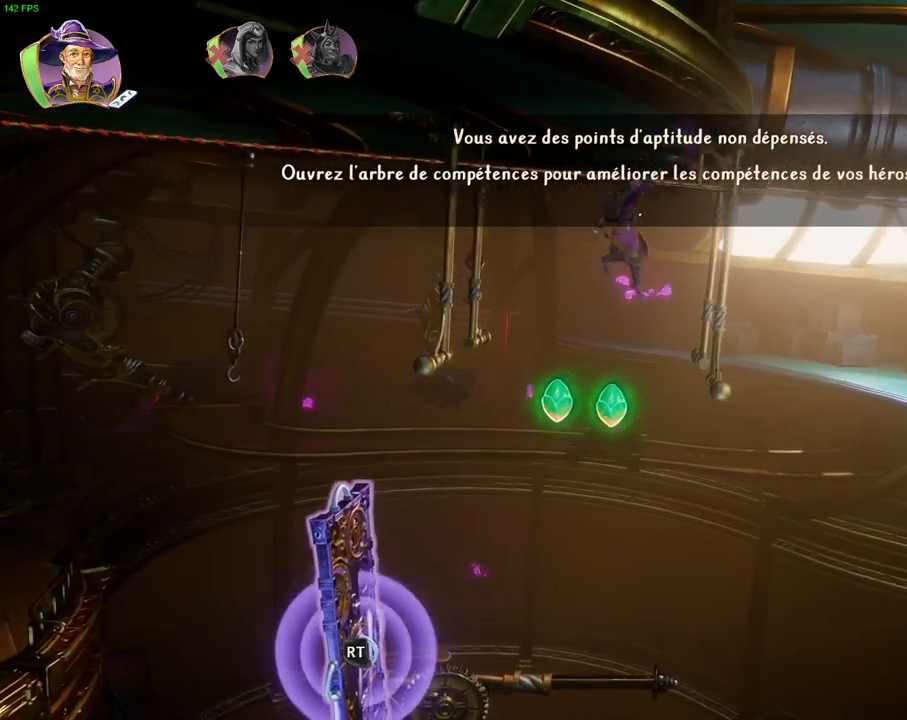
{"dt_ms": 1000, "buttons": [], "left_stick": "right", "right_stick": "center", "events": [[33, "CROSS", "up"], [50, "DPAD_RIGHT", "down"], [167, "DPAD_RIGHT", "up"], [283, "CROSS", "down"], [433, "CROSS", "up"], [667, "CROSS", "down"], [783, "CROSS", "up"]]}
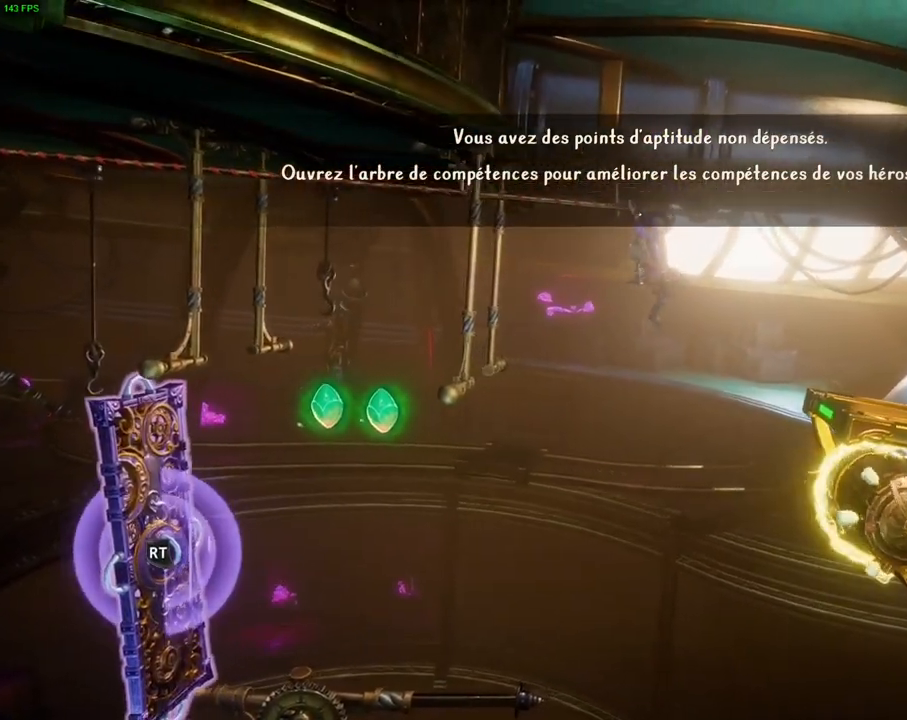
{"dt_ms": 500, "buttons": ["CROSS"], "left_stick": "right", "right_stick": "center", "events": [[100, "CROSS", "down"], [217, "CROSS", "up"], [400, "CROSS", "down"]]}
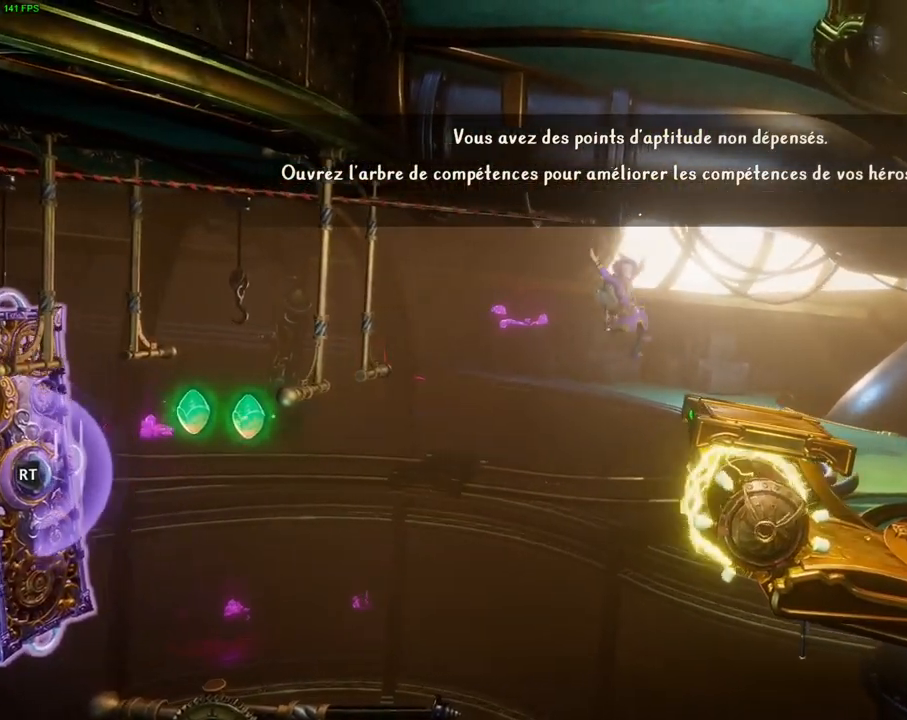
{"dt_ms": 500, "buttons": ["CROSS"], "left_stick": "right", "right_stick": "center", "events": [[233, "CROSS", "up"], [283, "CROSS", "down"]]}
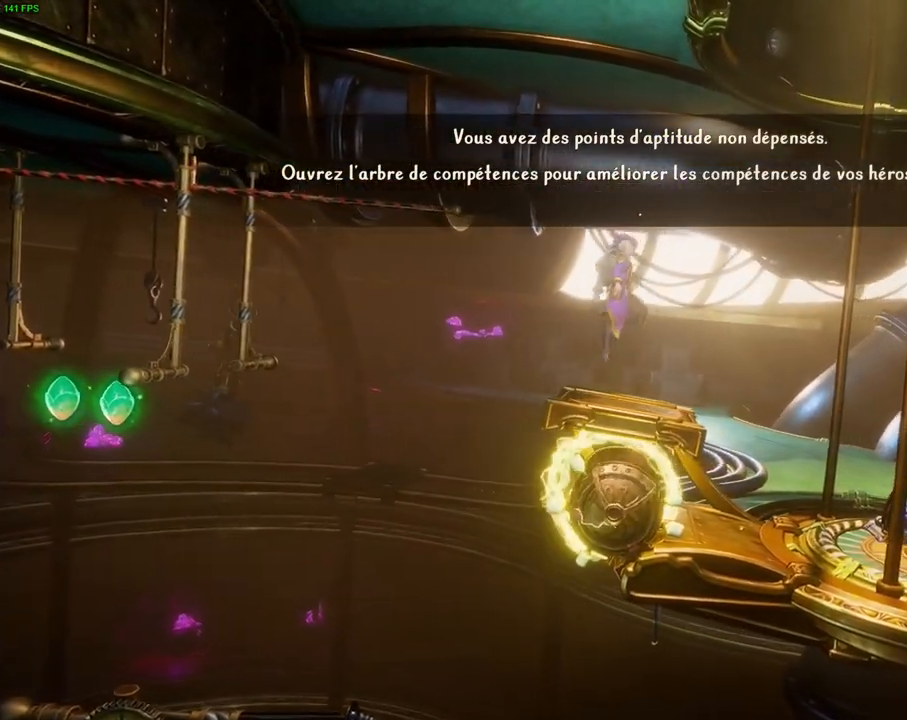
{"dt_ms": 500, "buttons": ["R2"], "left_stick": "center", "right_stick": "left", "events": [[67, "CROSS", "up"], [183, "SQUARE", "down"], [267, "SQUARE", "up"], [300, "R2", "down"], [300, "right_stick", "left"], [467, "left_stick", "center"]]}
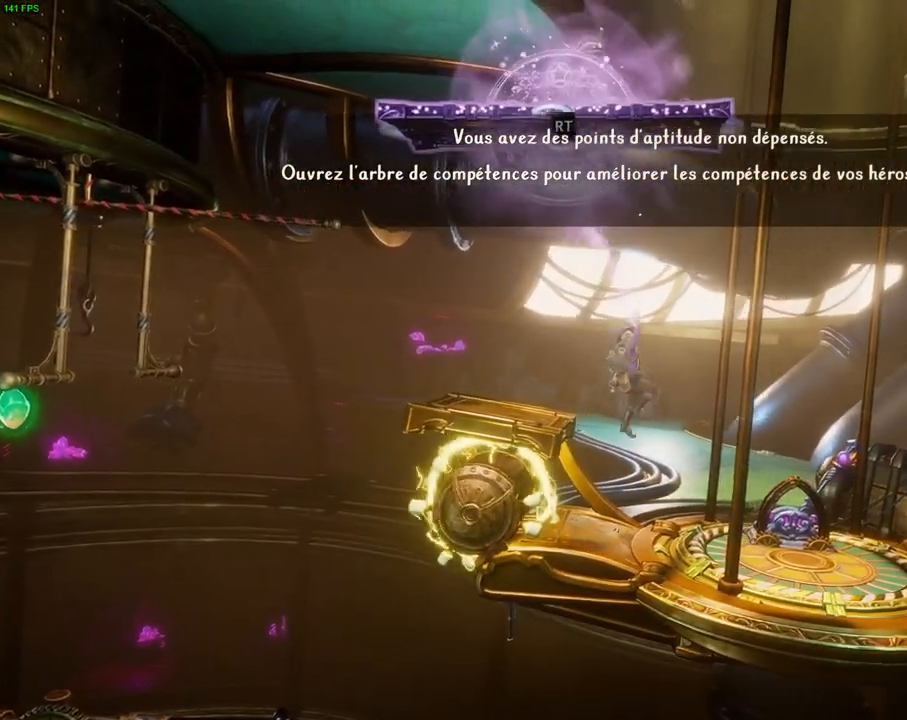
{"dt_ms": 500, "buttons": ["R2"], "left_stick": "center", "right_stick": "right", "events": [[100, "right_stick", "down-left"], [300, "right_stick", "right"], [383, "DPAD_DOWN", "down"], [500, "DPAD_DOWN", "up"]]}
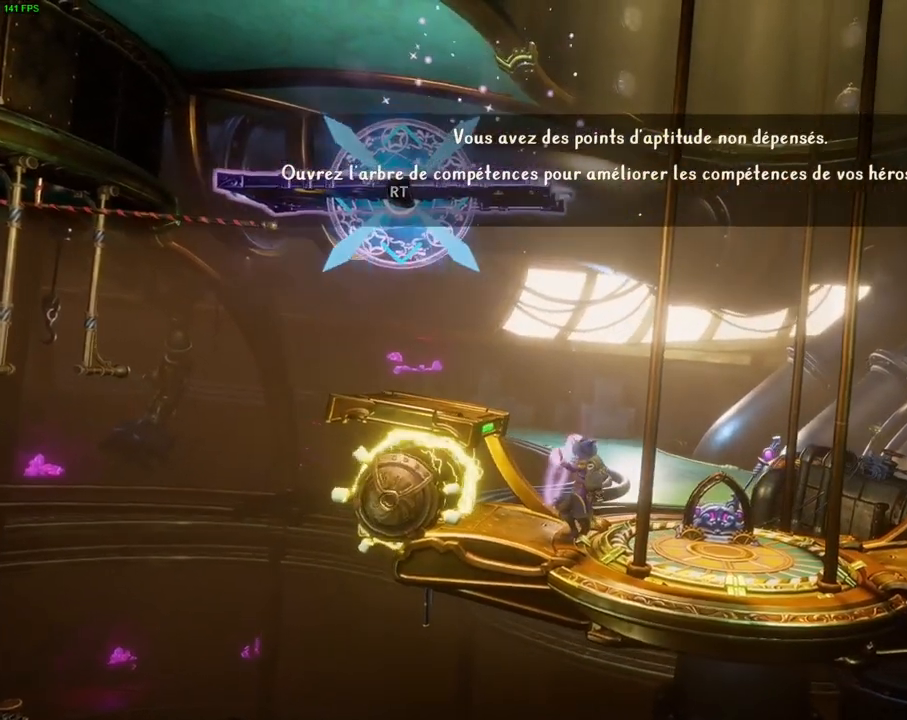
{"dt_ms": 500, "buttons": ["R2"], "left_stick": "center", "right_stick": "down-left", "events": [[50, "right_stick", "down"], [117, "right_stick", "down-left"], [283, "DPAD_UP", "down"], [367, "DPAD_UP", "up"]]}
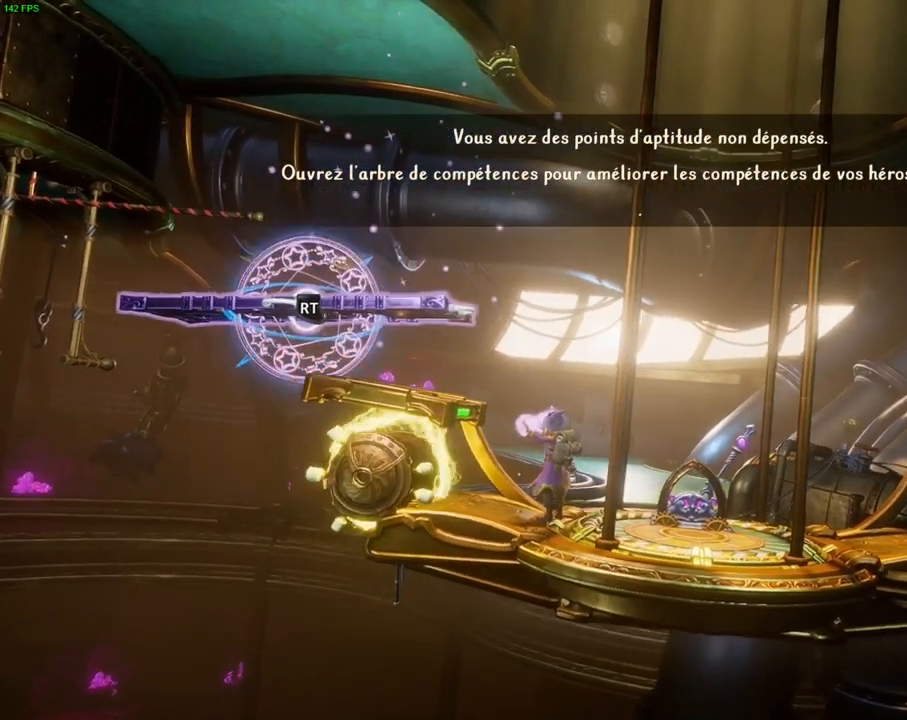
{"dt_ms": 500, "buttons": ["R2", "DPAD_DOWN"], "left_stick": "center", "right_stick": "down", "events": [[433, "DPAD_DOWN", "down"], [483, "right_stick", "down"]]}
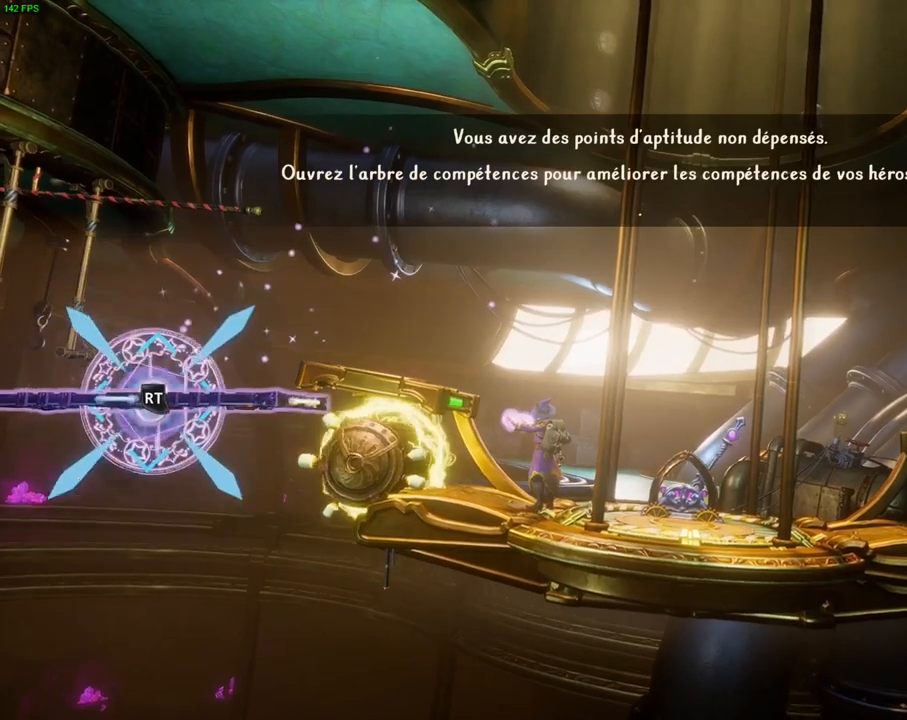
{"dt_ms": 500, "buttons": ["R2"], "left_stick": "right", "right_stick": "right", "events": [[33, "DPAD_DOWN", "up"], [250, "left_stick", "right"], [333, "right_stick", "down-right"], [433, "right_stick", "right"]]}